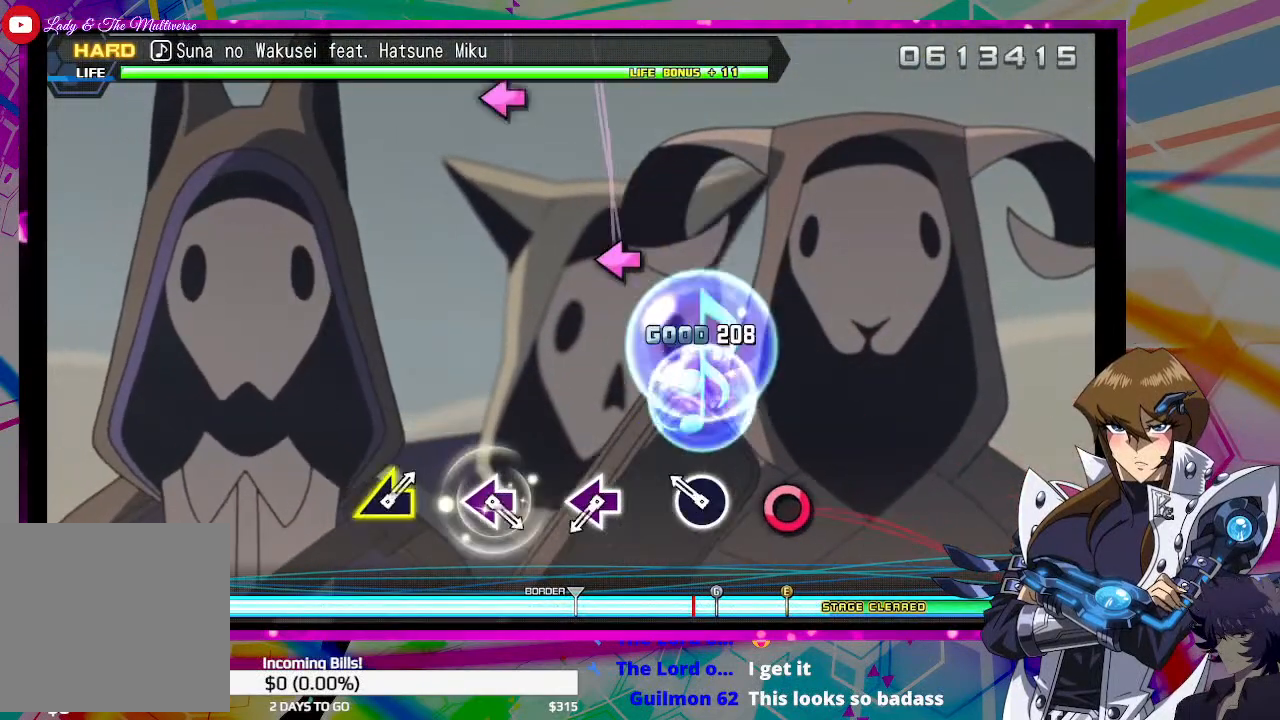
Gameplay with a controller (PlayStation layout); each line is a JSON object with the inputs held at the frame after it. "events" lists button and stick changes between this image and that frame as [ms after this image, input, new state], when the widget could be followed in between.
{"buttons": [], "left_stick": "center", "right_stick": "center", "events": [[100, "CIRCLE", "down"], [200, "CIRCLE", "up"], [433, "SQUARE", "down"], [500, "SQUARE", "up"]]}
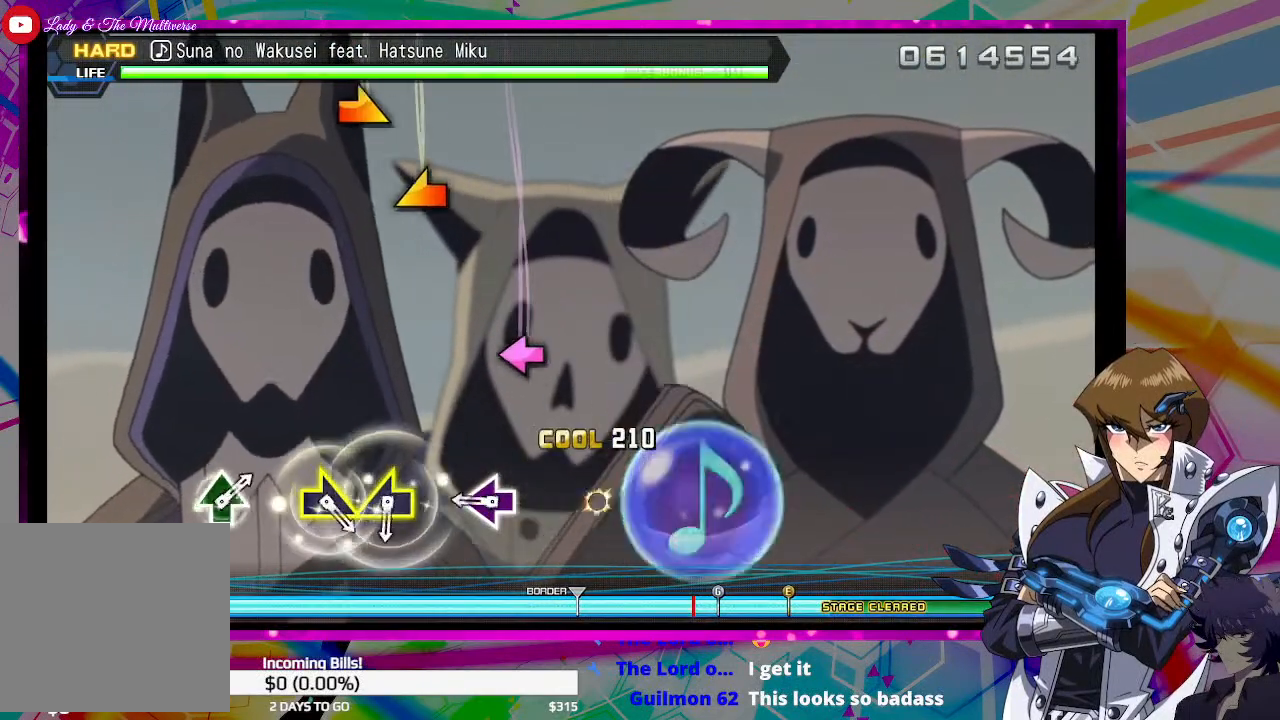
{"buttons": [], "left_stick": "center", "right_stick": "center", "events": [[233, "SQUARE", "down"], [300, "SQUARE", "up"]]}
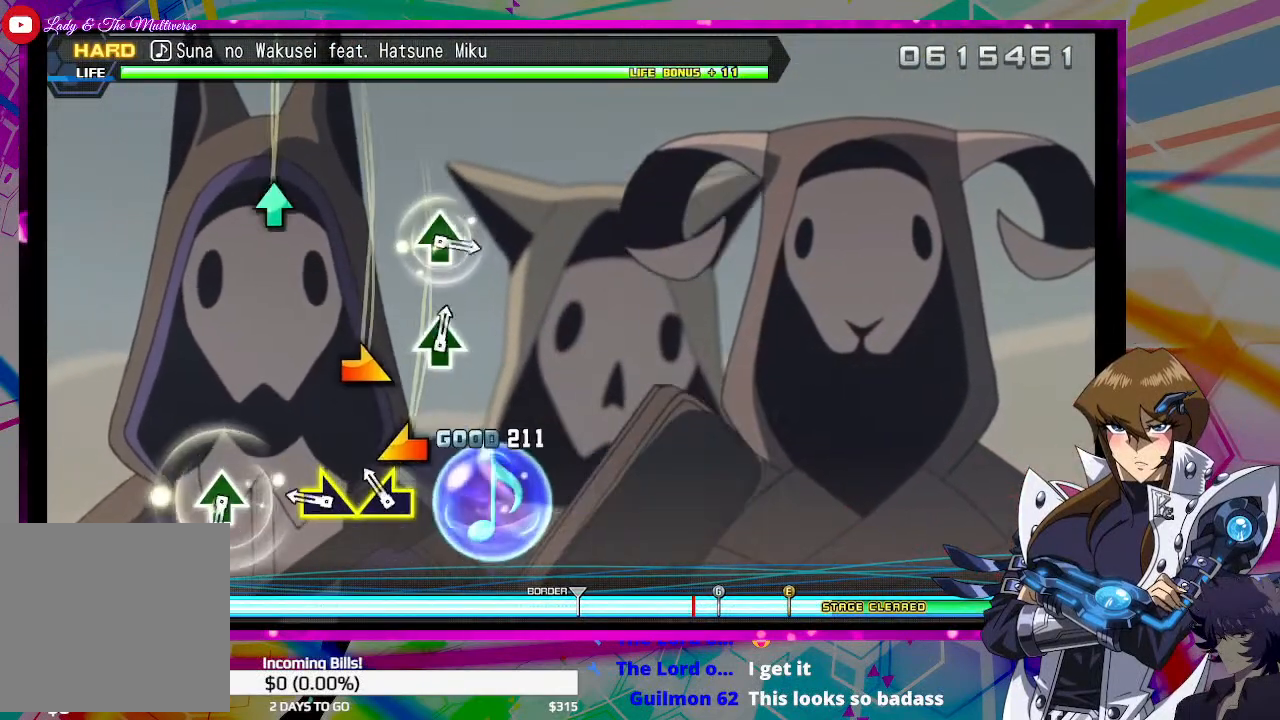
{"buttons": [], "left_stick": "center", "right_stick": "center", "events": [[33, "left_stick", "left"], [167, "left_stick", "up-right"], [300, "left_stick", "center"]]}
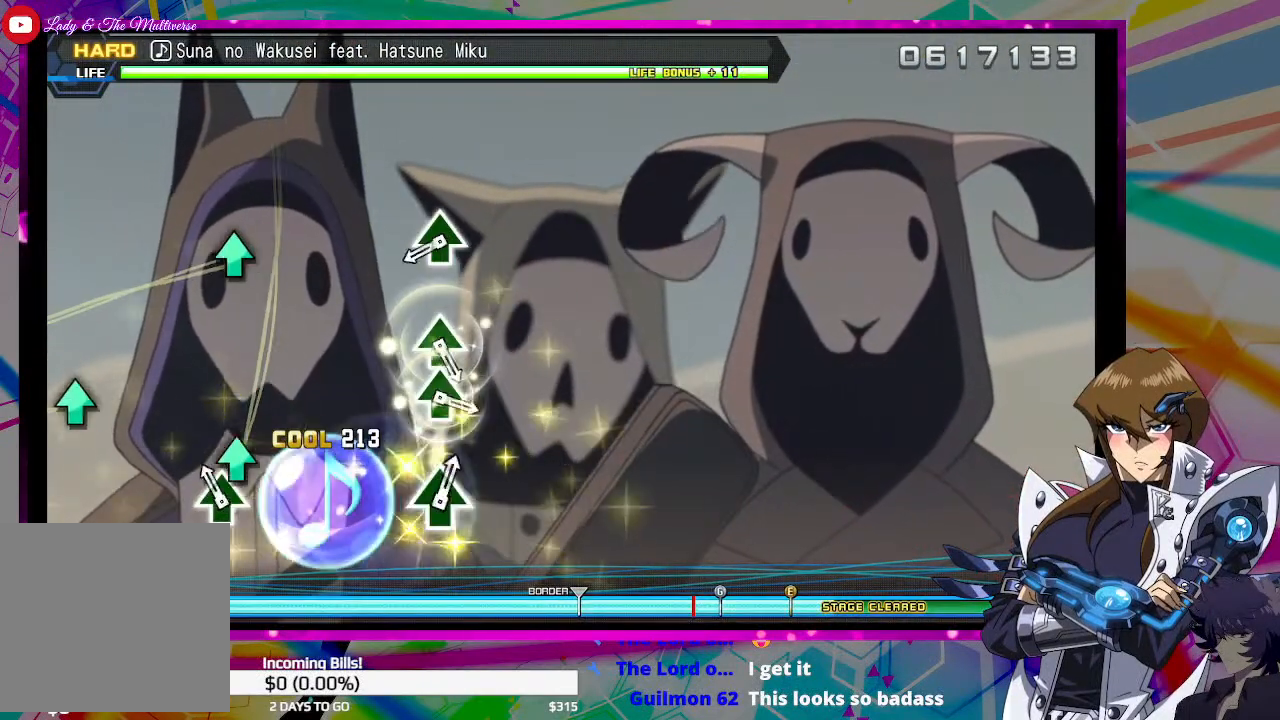
{"buttons": [], "left_stick": "center", "right_stick": "center", "events": [[33, "TRIANGLE", "down"], [100, "TRIANGLE", "up"], [367, "TRIANGLE", "down"], [433, "TRIANGLE", "up"]]}
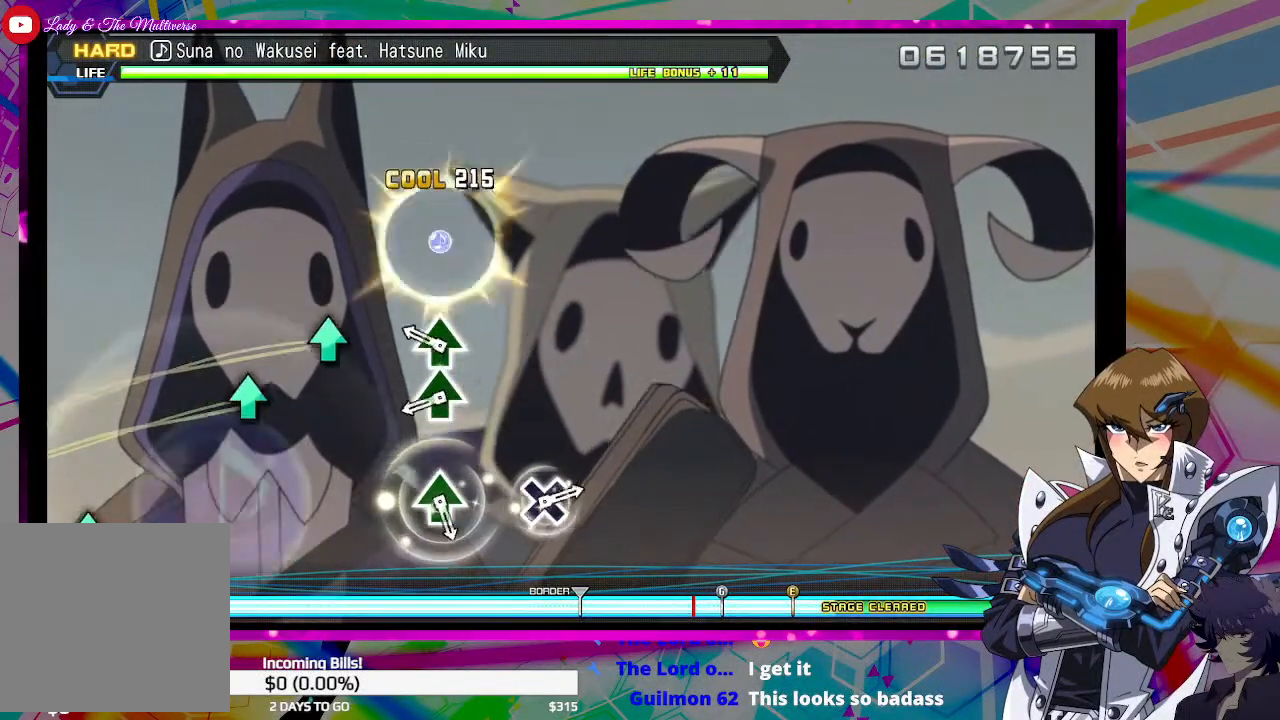
{"buttons": [], "left_stick": "center", "right_stick": "center", "events": [[200, "TRIANGLE", "down"], [233, "TRIANGLE", "up"], [333, "TRIANGLE", "down"], [400, "TRIANGLE", "up"]]}
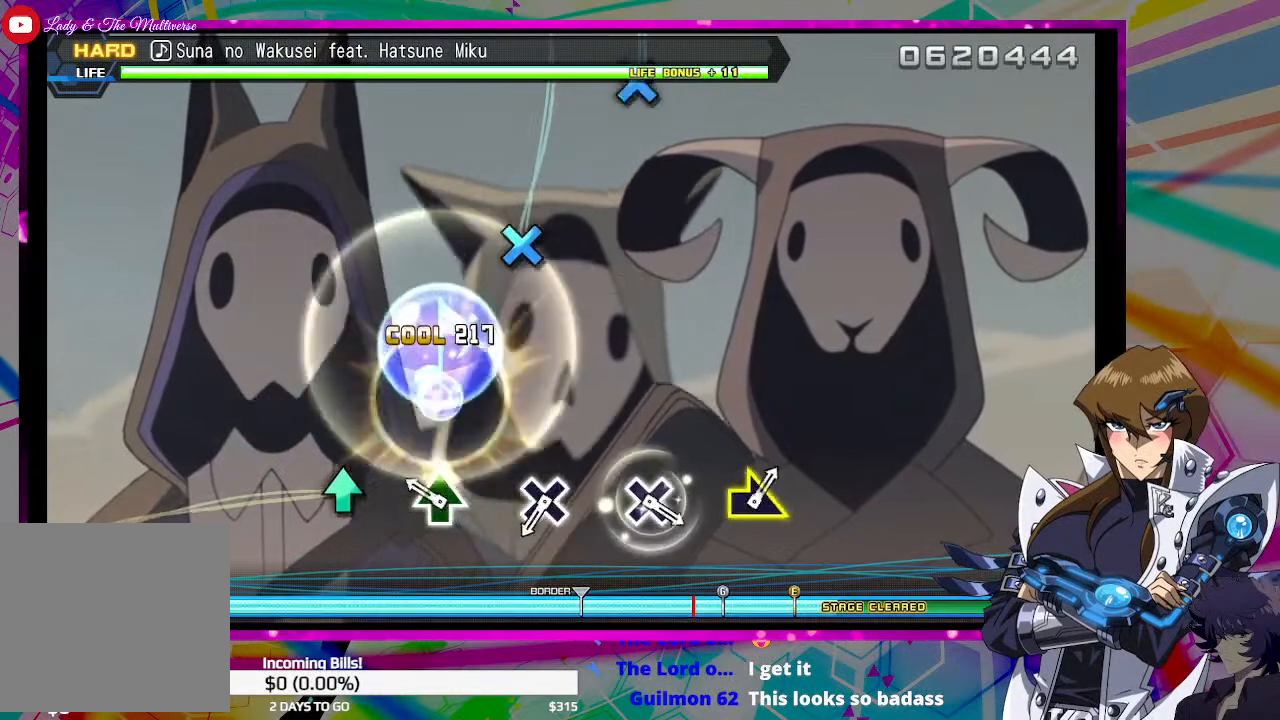
{"buttons": [], "left_stick": "center", "right_stick": "center", "events": [[167, "TRIANGLE", "down"], [233, "TRIANGLE", "up"], [400, "CROSS", "down"], [500, "CROSS", "up"]]}
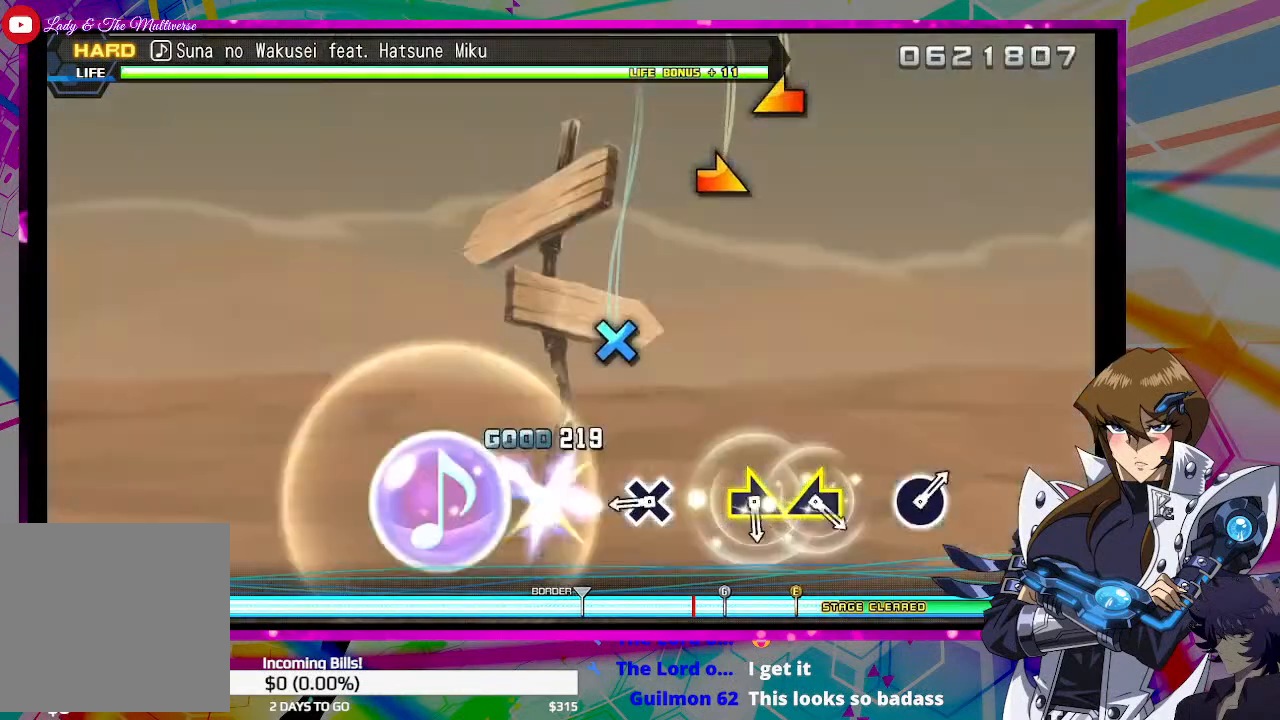
{"buttons": [], "left_stick": "center", "right_stick": "center", "events": [[267, "CROSS", "down"], [333, "CROSS", "up"]]}
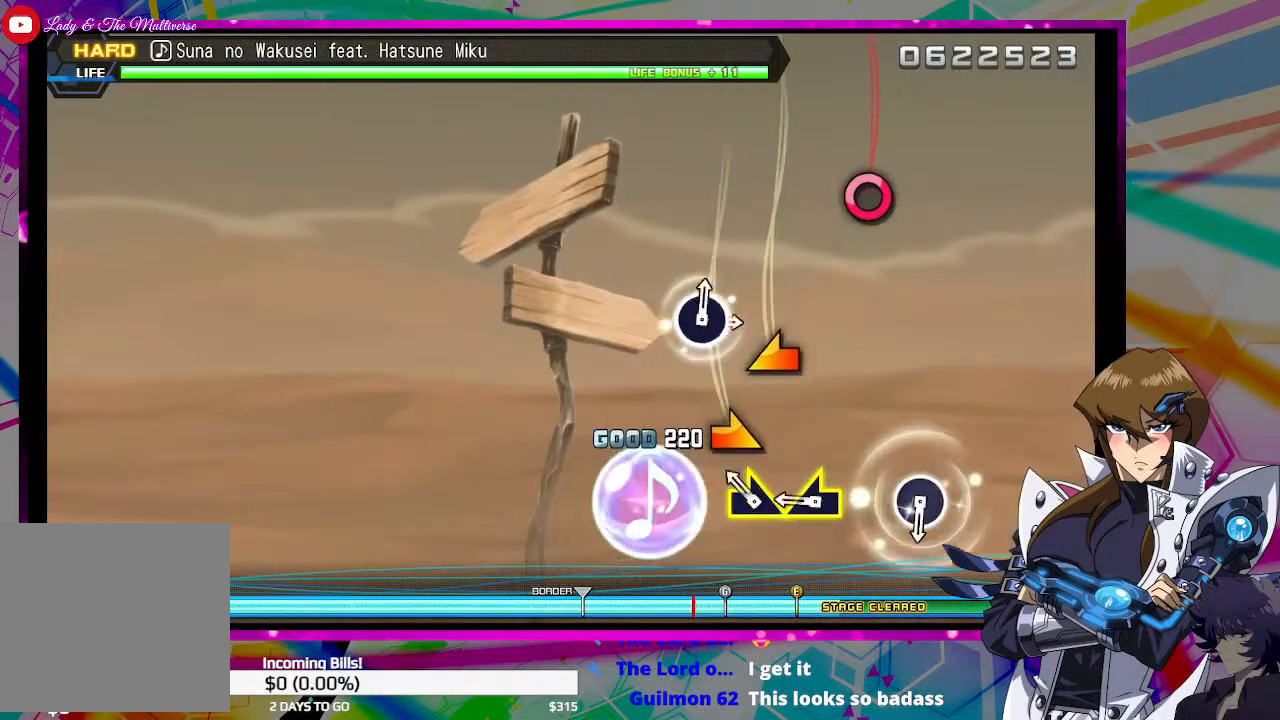
{"buttons": [], "left_stick": "center", "right_stick": "center", "events": [[67, "left_stick", "right"], [200, "left_stick", "left"], [300, "left_stick", "center"]]}
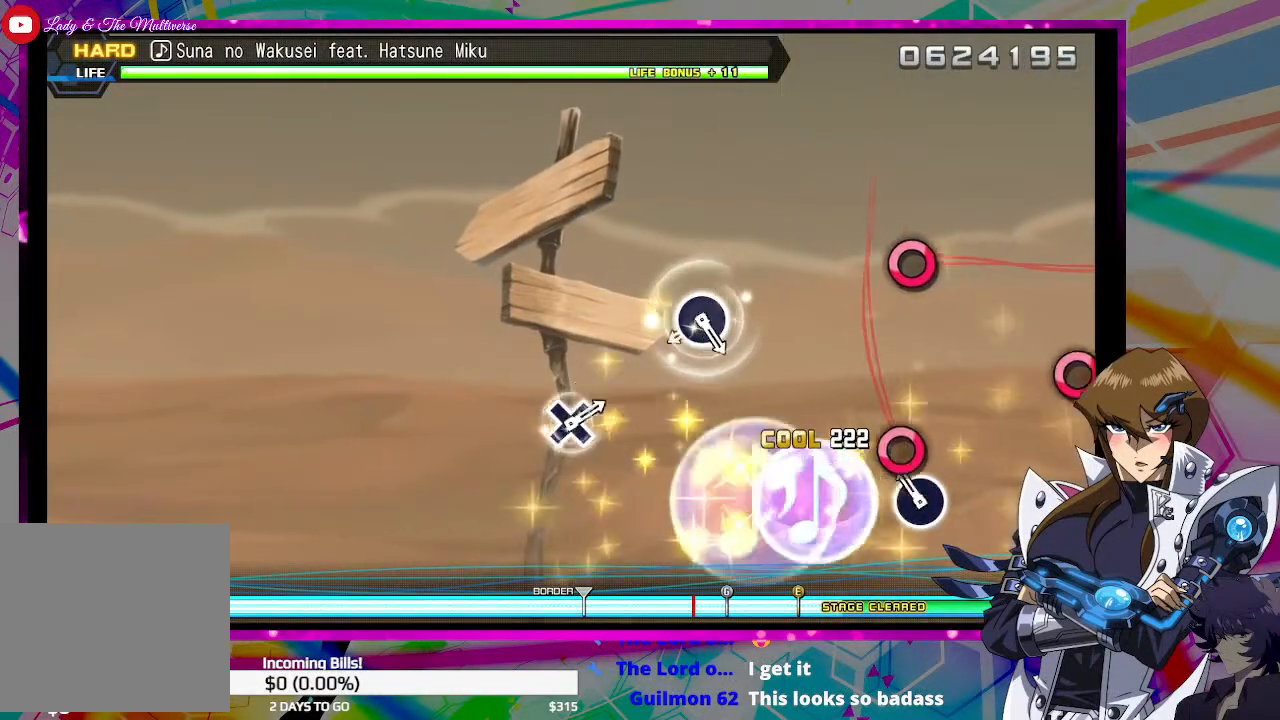
{"buttons": [], "left_stick": "center", "right_stick": "center", "events": [[67, "CIRCLE", "down"], [133, "CIRCLE", "up"], [400, "CIRCLE", "down"], [500, "CIRCLE", "up"]]}
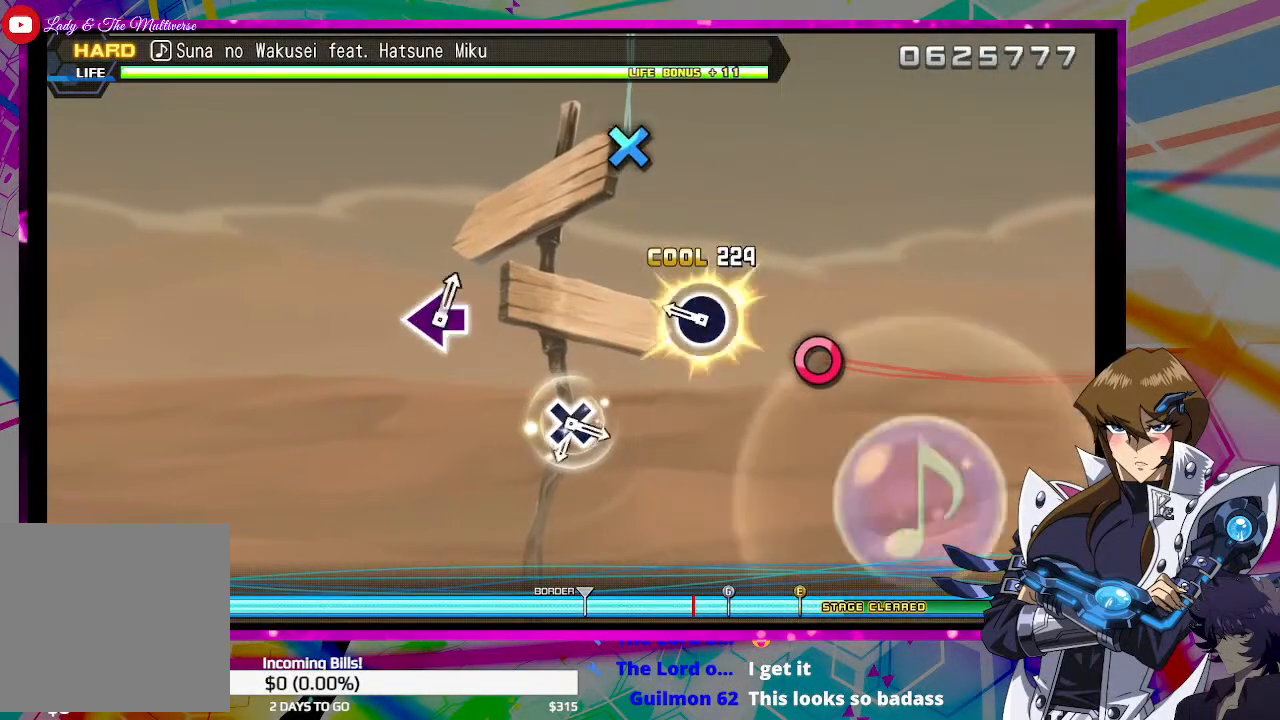
{"buttons": [], "left_stick": "center", "right_stick": "center", "events": [[200, "CROSS", "down"], [300, "CROSS", "up"]]}
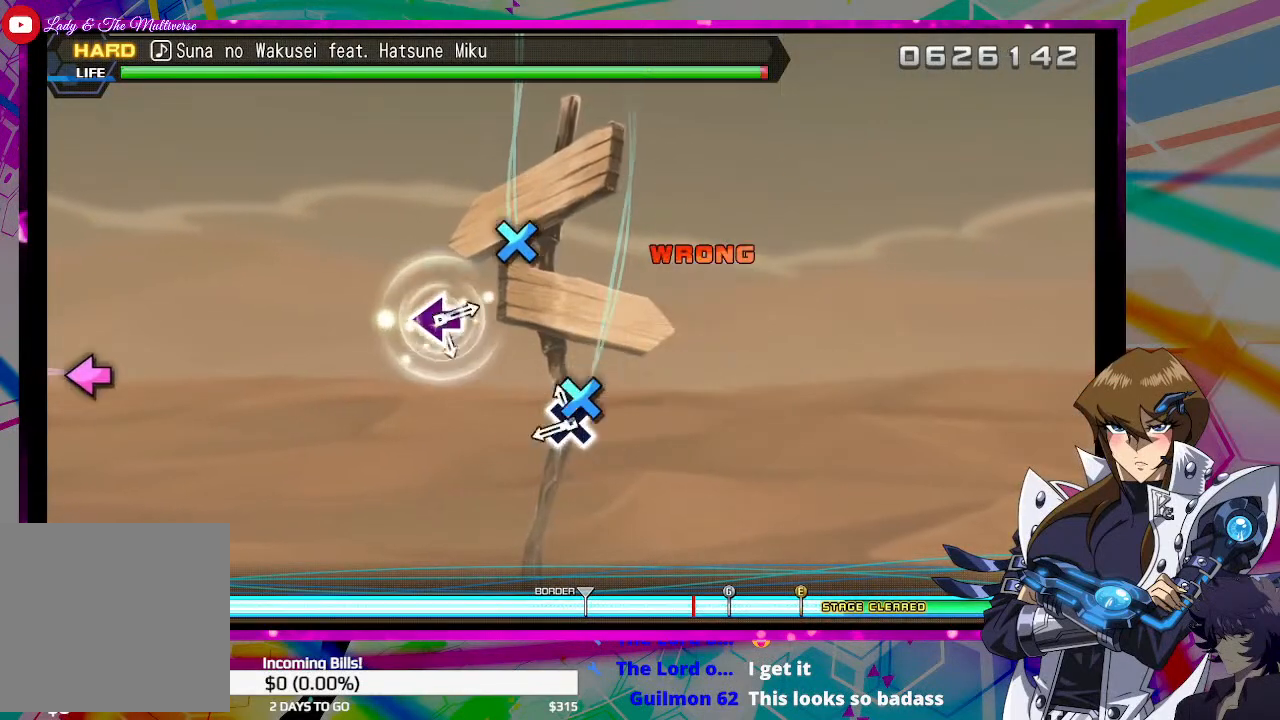
{"buttons": [], "left_stick": "center", "right_stick": "center", "events": [[33, "CROSS", "down"], [133, "CROSS", "up"], [400, "CROSS", "down"], [400, "SQUARE", "down"], [433, "SQUARE", "up"], [500, "CROSS", "up"]]}
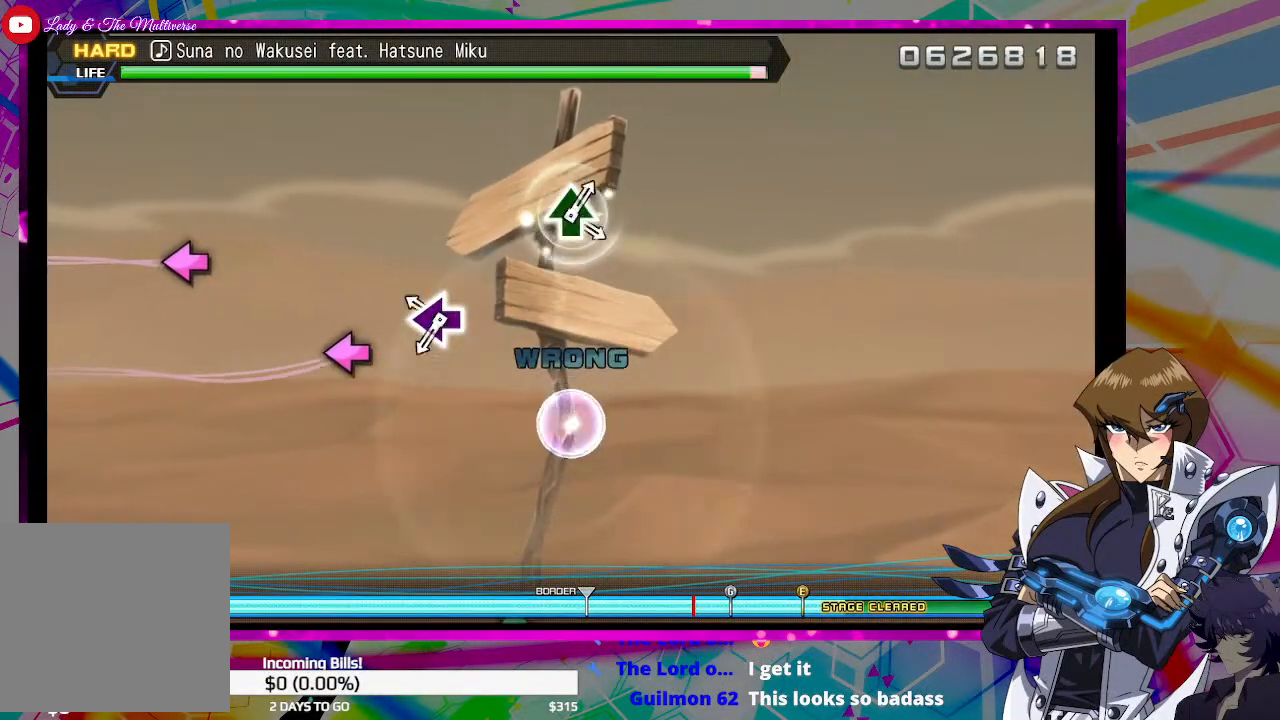
{"buttons": ["SQUARE"], "left_stick": "center", "right_stick": "center", "events": [[200, "SQUARE", "down"], [333, "SQUARE", "up"], [433, "SQUARE", "down"]]}
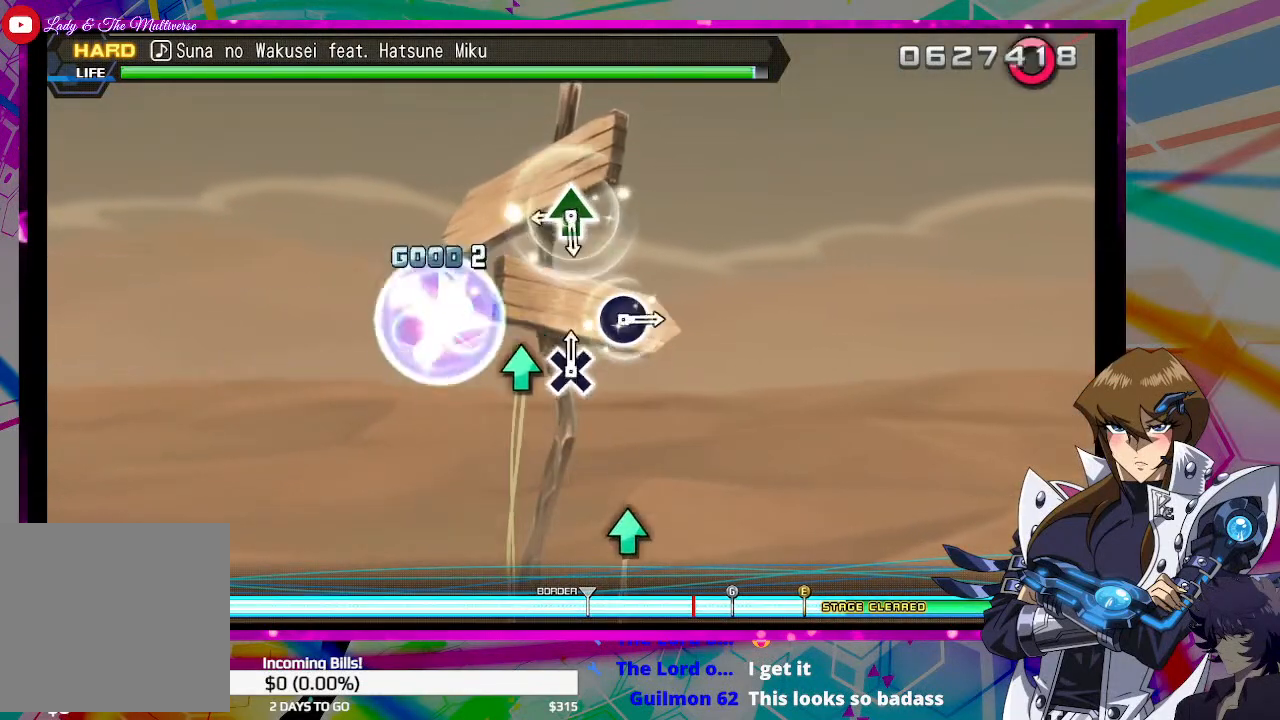
{"buttons": [], "left_stick": "center", "right_stick": "center", "events": [[33, "SQUARE", "up"], [267, "TRIANGLE", "down"], [367, "TRIANGLE", "up"]]}
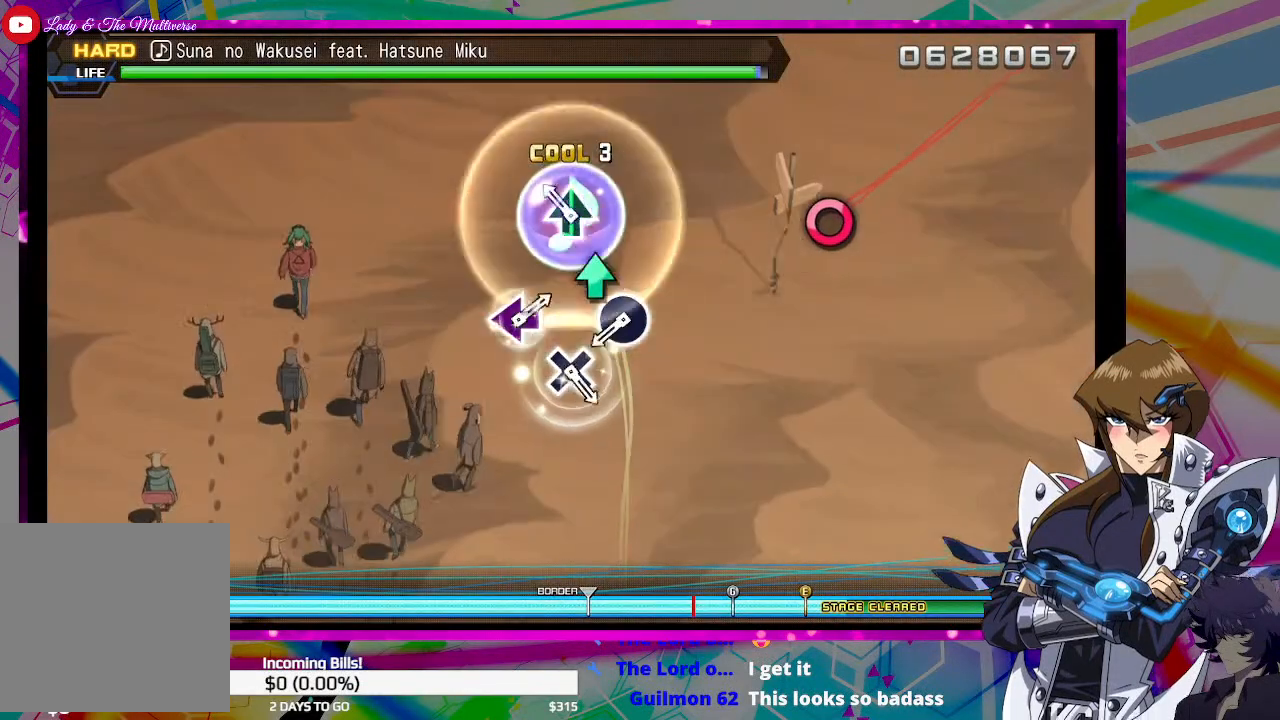
{"buttons": ["CIRCLE"], "left_stick": "center", "right_stick": "center", "events": [[67, "TRIANGLE", "down"], [200, "TRIANGLE", "up"], [433, "CIRCLE", "down"]]}
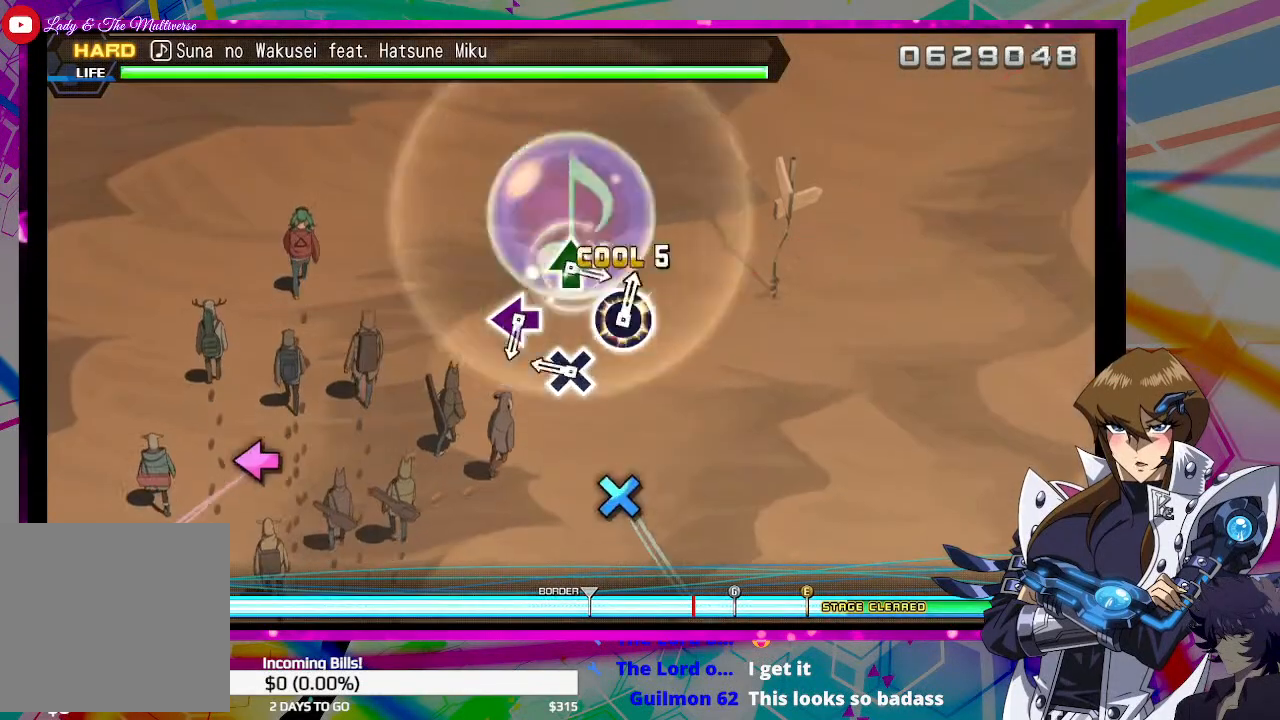
{"buttons": [], "left_stick": "center", "right_stick": "center", "events": [[33, "CIRCLE", "up"], [233, "CROSS", "down"], [367, "CROSS", "up"]]}
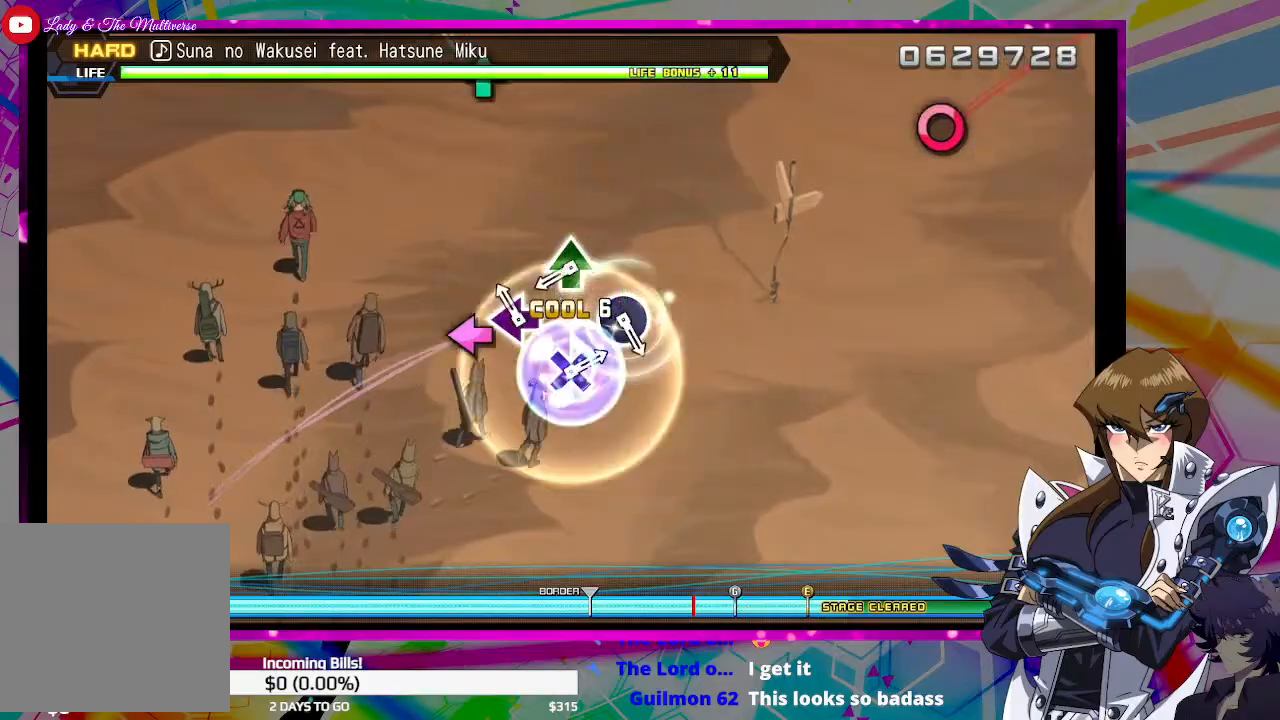
{"buttons": [], "left_stick": "center", "right_stick": "center", "events": [[33, "SQUARE", "down"], [133, "SQUARE", "up"], [367, "TRIANGLE", "down"], [433, "TRIANGLE", "up"]]}
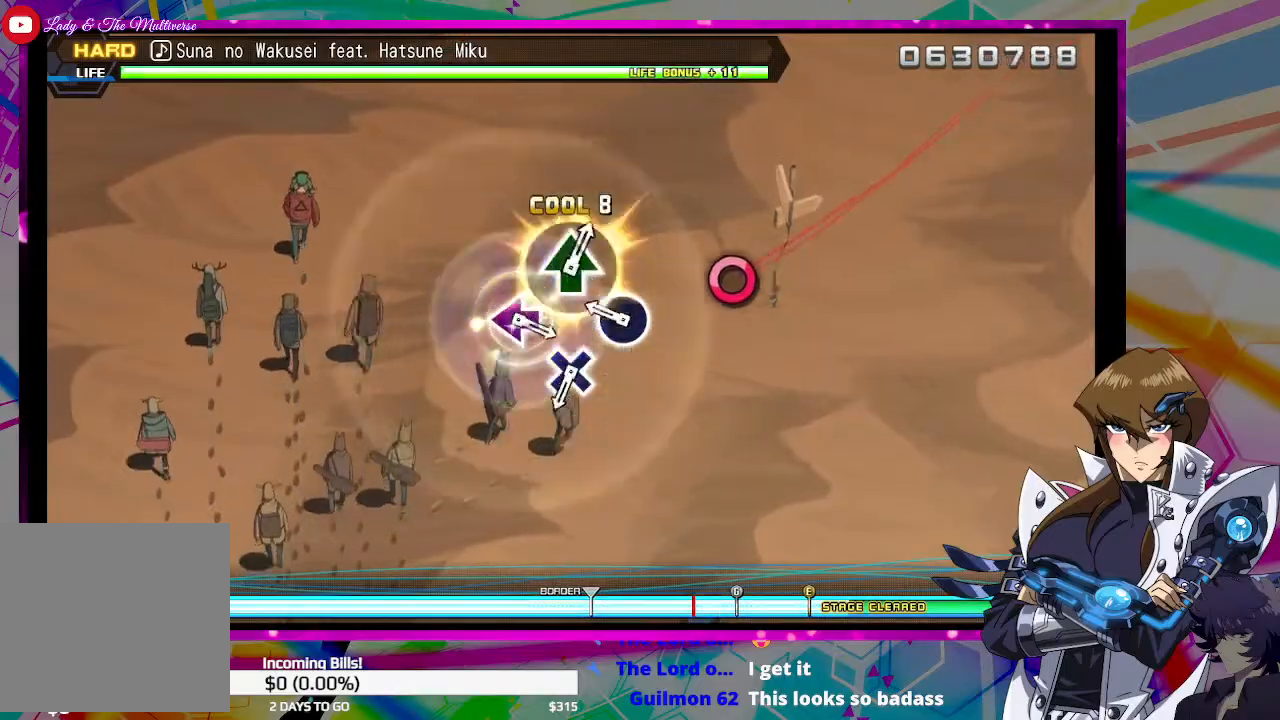
{"buttons": ["CROSS"], "left_stick": "center", "right_stick": "center", "events": [[200, "CIRCLE", "down"], [300, "CIRCLE", "up"], [500, "CROSS", "down"]]}
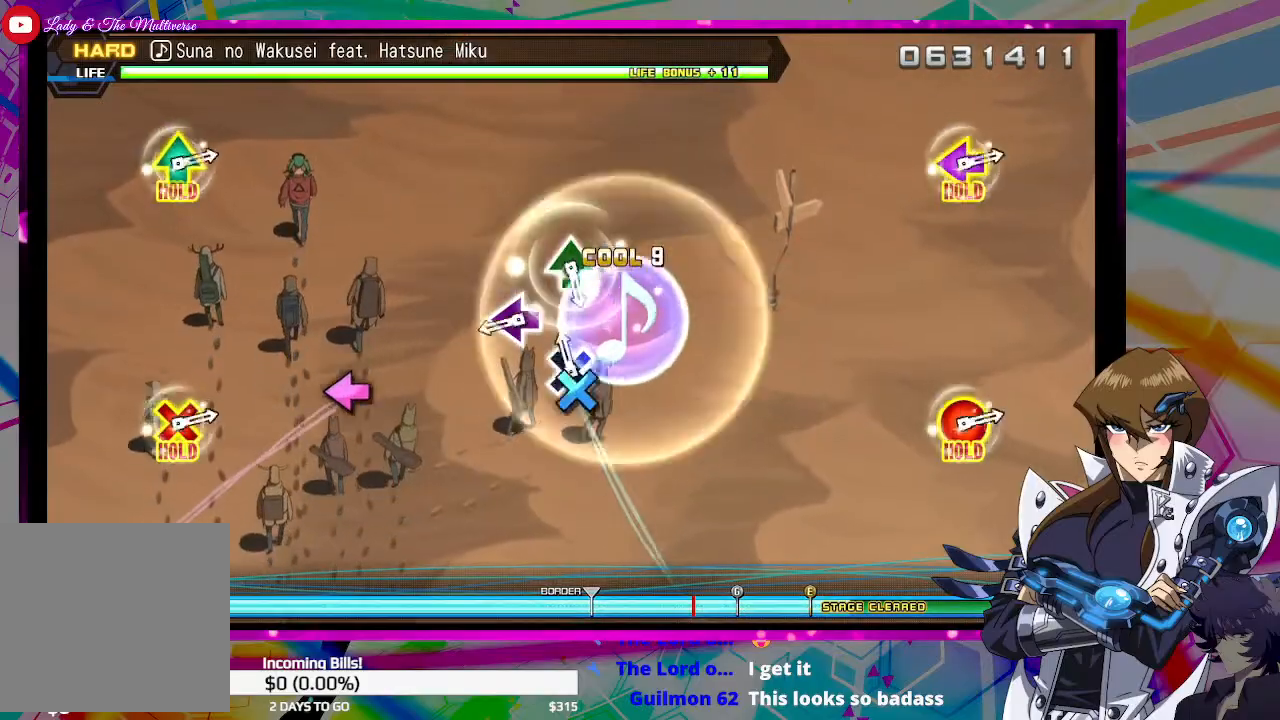
{"buttons": [], "left_stick": "center", "right_stick": "center", "events": [[133, "CROSS", "up"], [300, "SQUARE", "down"], [400, "SQUARE", "up"]]}
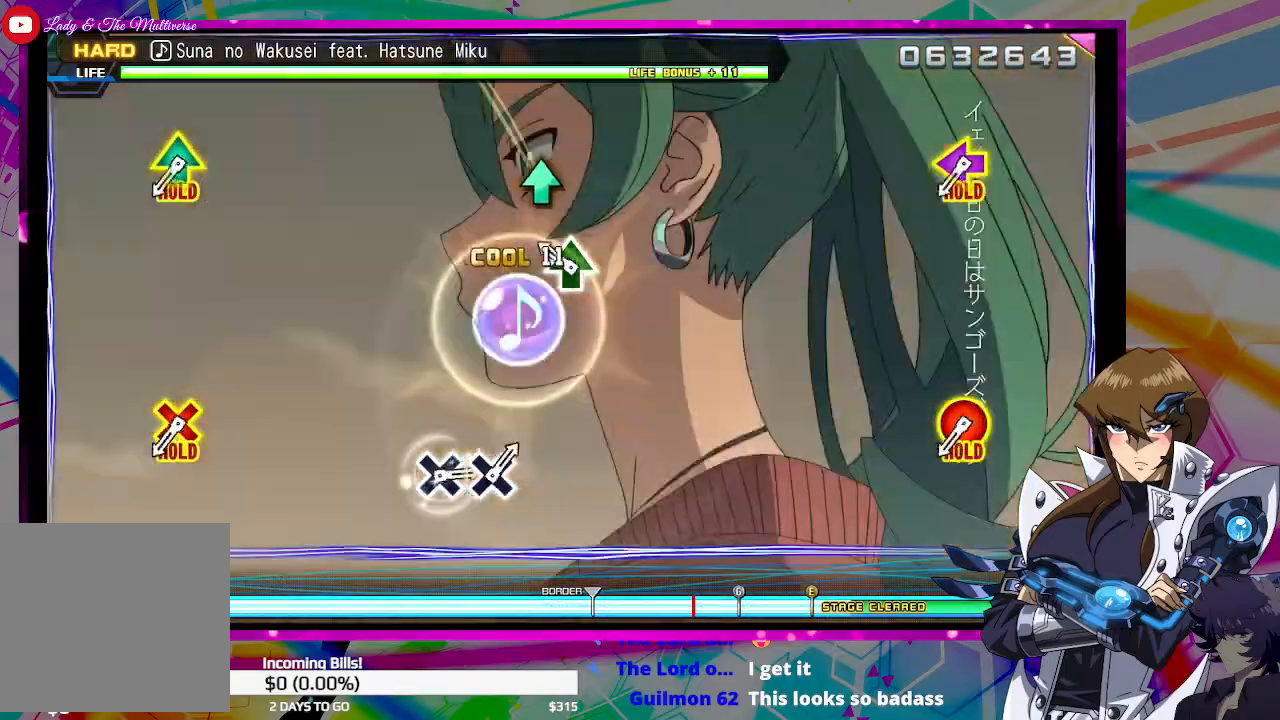
{"buttons": ["CIRCLE", "TRIANGLE", "DPAD_DOWN", "DPAD_LEFT"], "left_stick": "center", "right_stick": "center", "events": [[133, "TRIANGLE", "down"], [233, "TRIANGLE", "up"], [433, "CIRCLE", "down"], [467, "DPAD_DOWN", "down"], [467, "DPAD_LEFT", "down"], [467, "TRIANGLE", "down"]]}
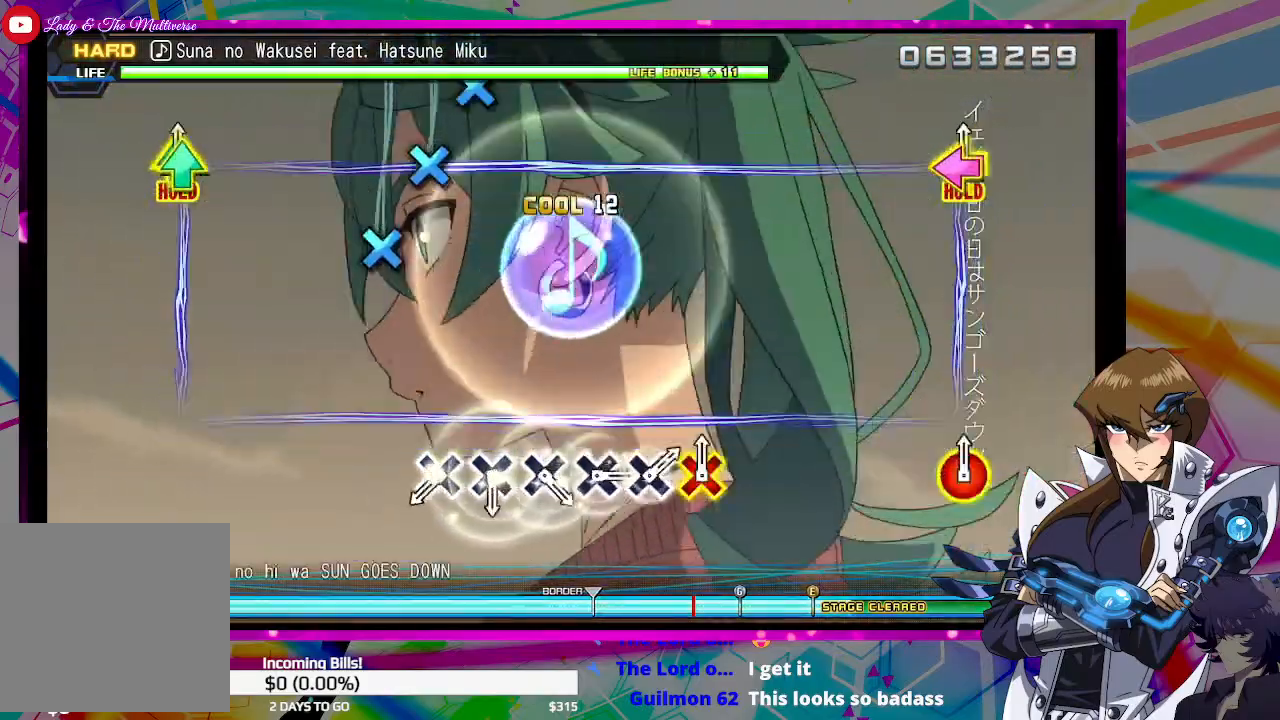
{"buttons": [], "left_stick": "center", "right_stick": "center", "events": [[133, "DPAD_DOWN", "up"], [133, "DPAD_LEFT", "up"], [133, "TRIANGLE", "up"], [167, "CIRCLE", "up"], [333, "CROSS", "down"], [400, "CROSS", "up"]]}
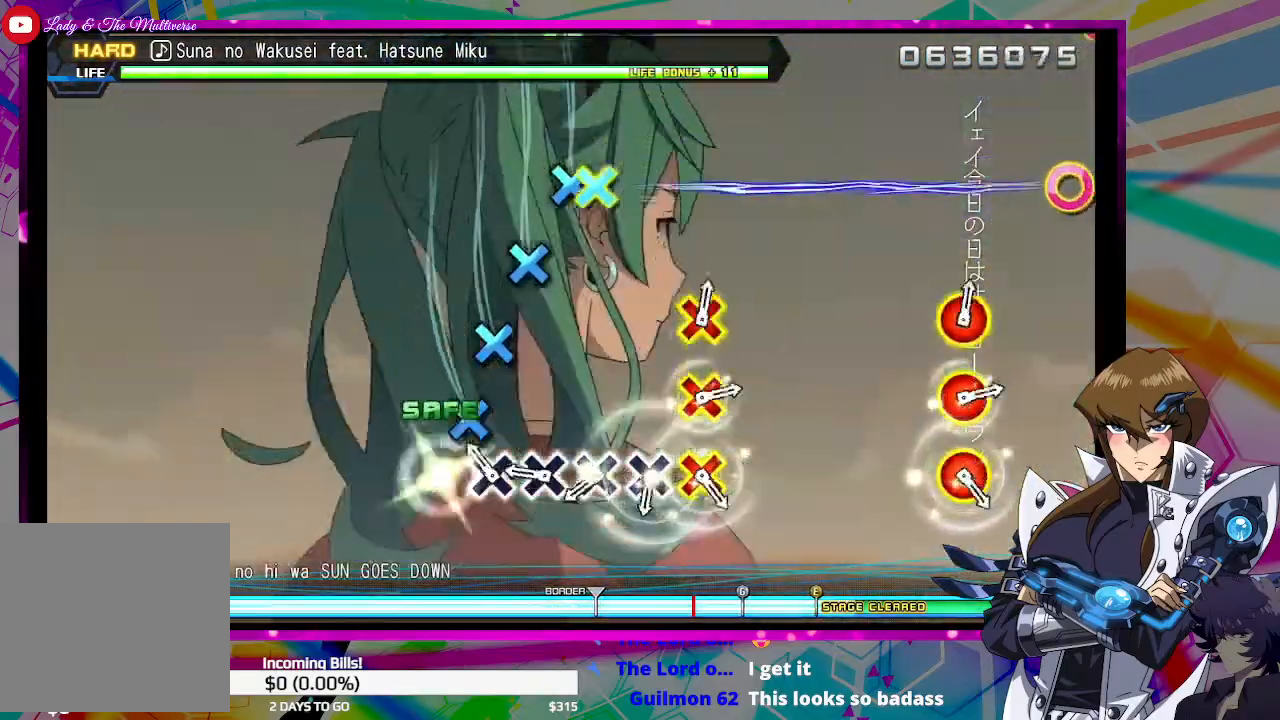
{"buttons": [], "left_stick": "center", "right_stick": "center", "events": [[33, "CROSS", "down"], [133, "CROSS", "up"], [233, "CROSS", "down"], [300, "CROSS", "up"], [400, "CROSS", "down"], [467, "CROSS", "up"]]}
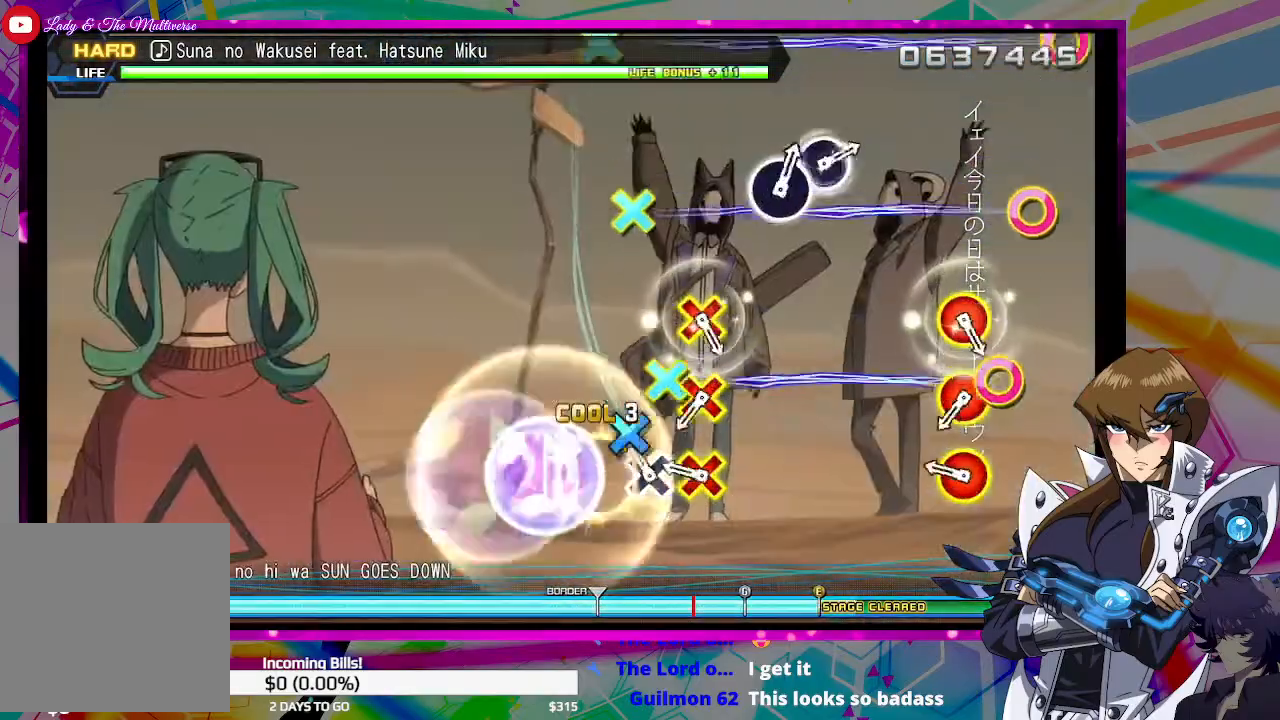
{"buttons": ["DPAD_DOWN"], "left_stick": "center", "right_stick": "center", "events": [[67, "CROSS", "down"], [133, "CROSS", "up"], [200, "DPAD_DOWN", "down"], [233, "CIRCLE", "down"], [333, "DPAD_DOWN", "up"], [367, "CIRCLE", "up"], [467, "DPAD_DOWN", "down"]]}
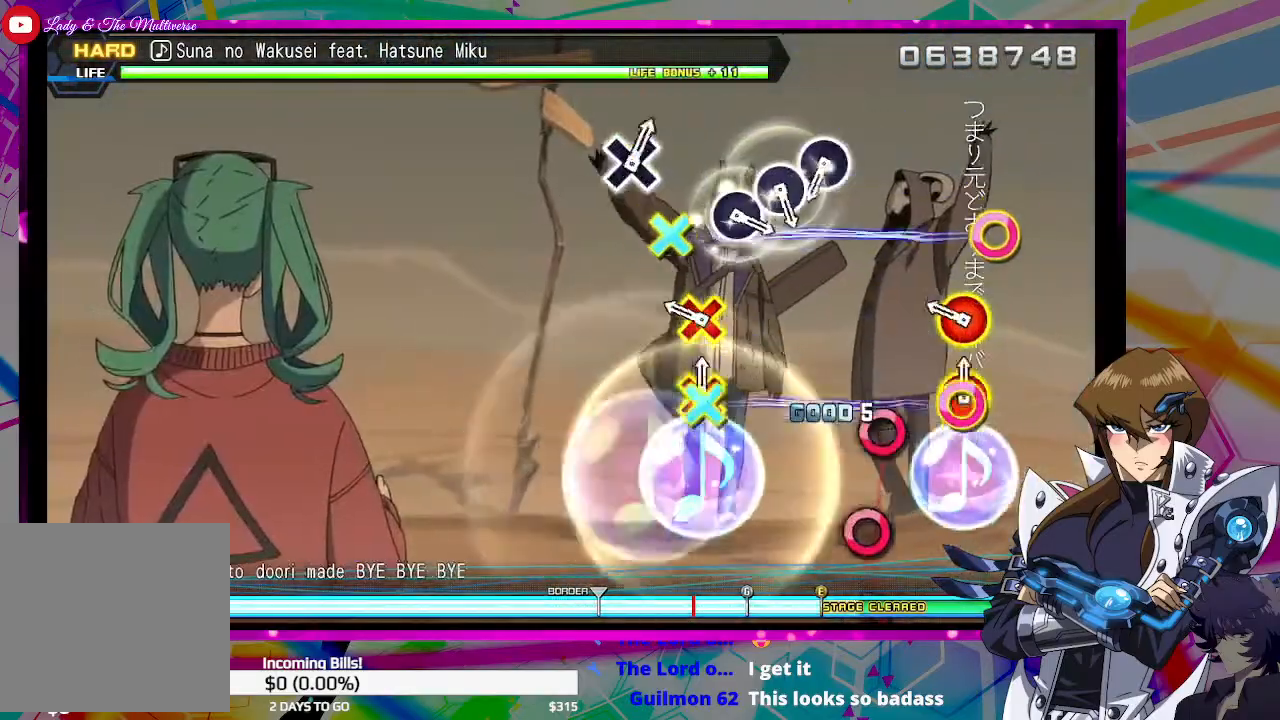
{"buttons": [], "left_stick": "center", "right_stick": "center", "events": [[33, "CIRCLE", "down"], [100, "DPAD_DOWN", "up"], [133, "CIRCLE", "up"], [167, "DPAD_DOWN", "down"], [200, "CIRCLE", "down"], [300, "CIRCLE", "up"], [300, "DPAD_DOWN", "up"]]}
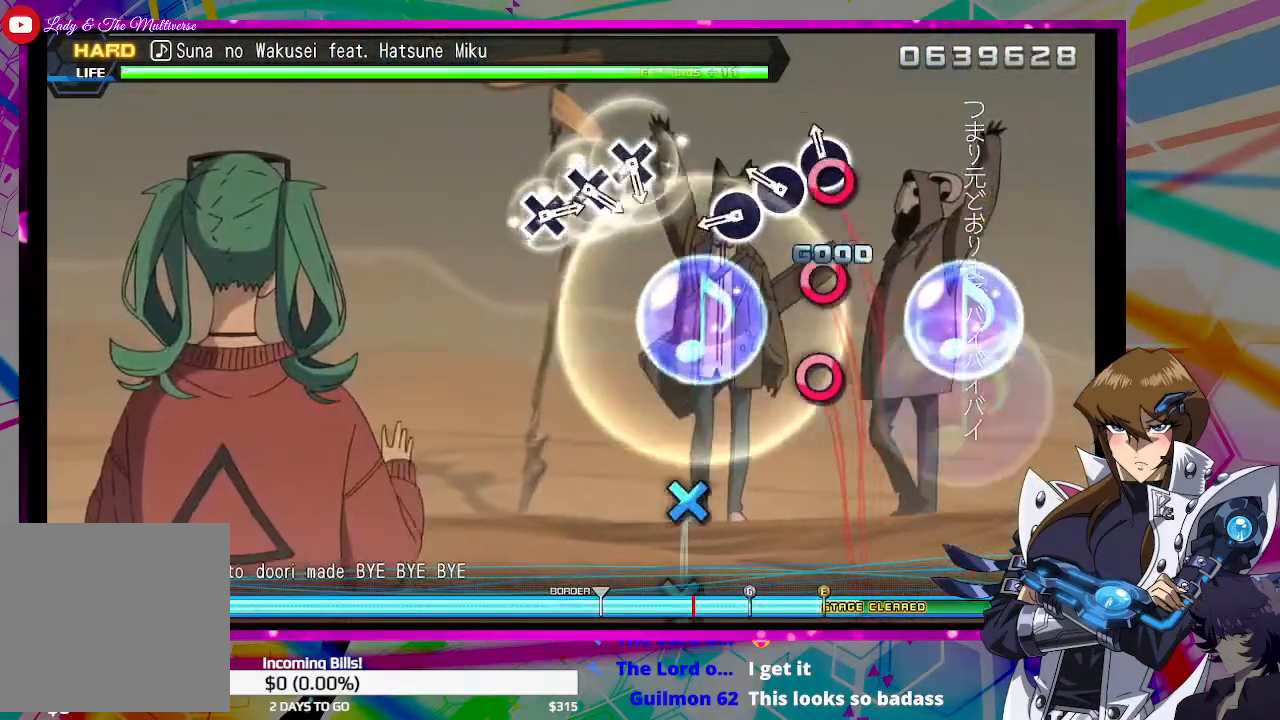
{"buttons": [], "left_stick": "center", "right_stick": "center", "events": [[33, "CIRCLE", "down"], [100, "CIRCLE", "up"], [167, "CIRCLE", "down"], [233, "CIRCLE", "up"], [333, "CIRCLE", "down"], [400, "CIRCLE", "up"]]}
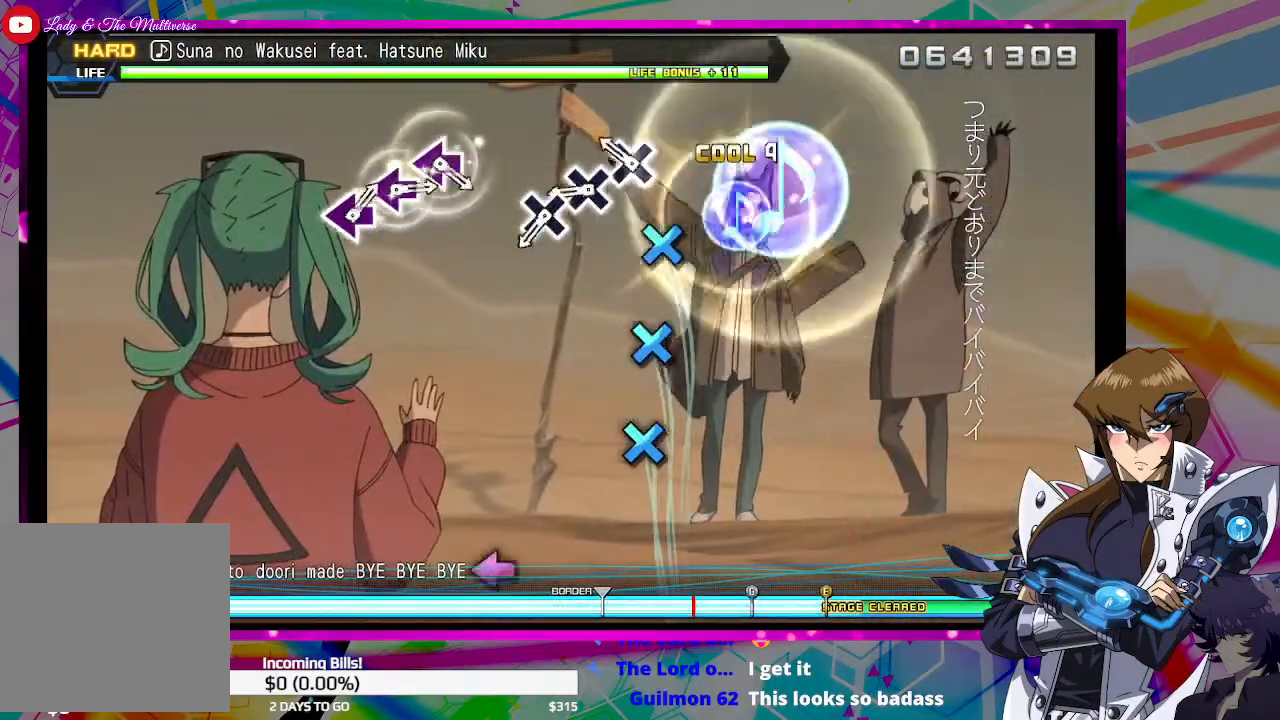
{"buttons": ["CROSS"], "left_stick": "center", "right_stick": "center", "events": [[100, "CROSS", "down"], [200, "CROSS", "up"], [300, "CROSS", "down"], [367, "CROSS", "up"], [433, "CROSS", "down"]]}
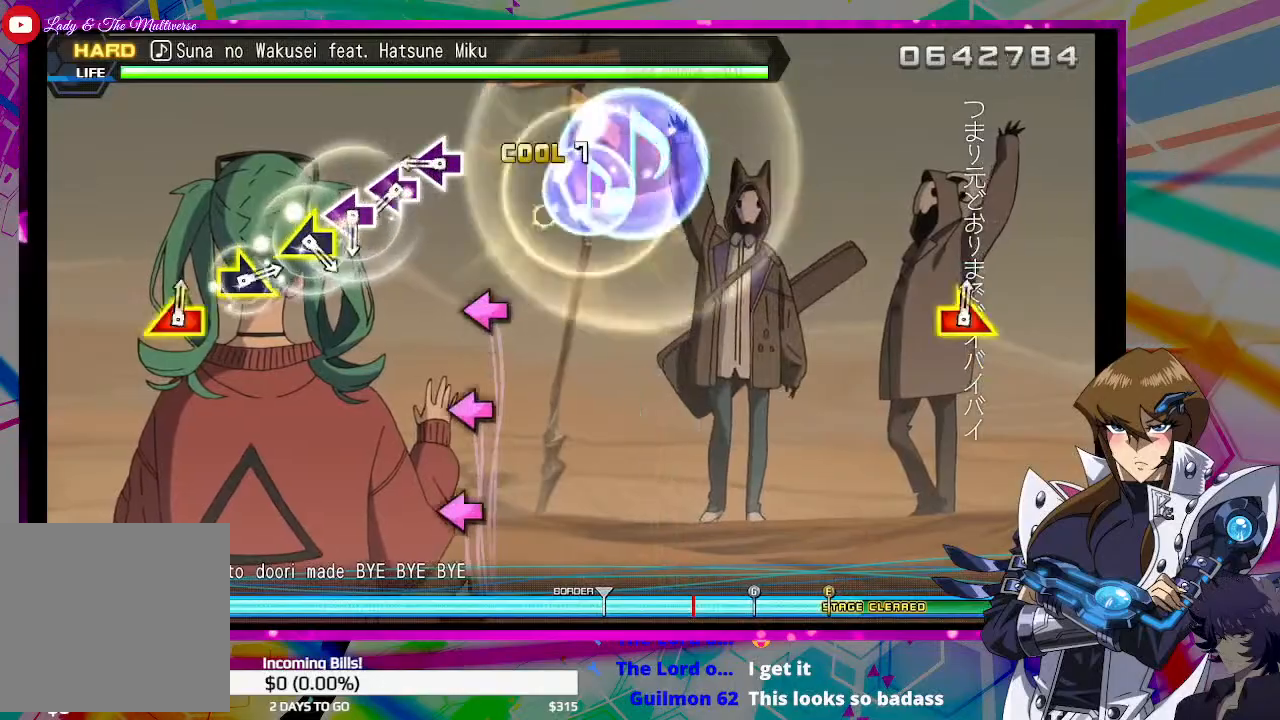
{"buttons": [], "left_stick": "center", "right_stick": "center", "events": [[33, "CROSS", "up"], [267, "SQUARE", "down"], [333, "SQUARE", "up"], [433, "SQUARE", "down"], [500, "SQUARE", "up"]]}
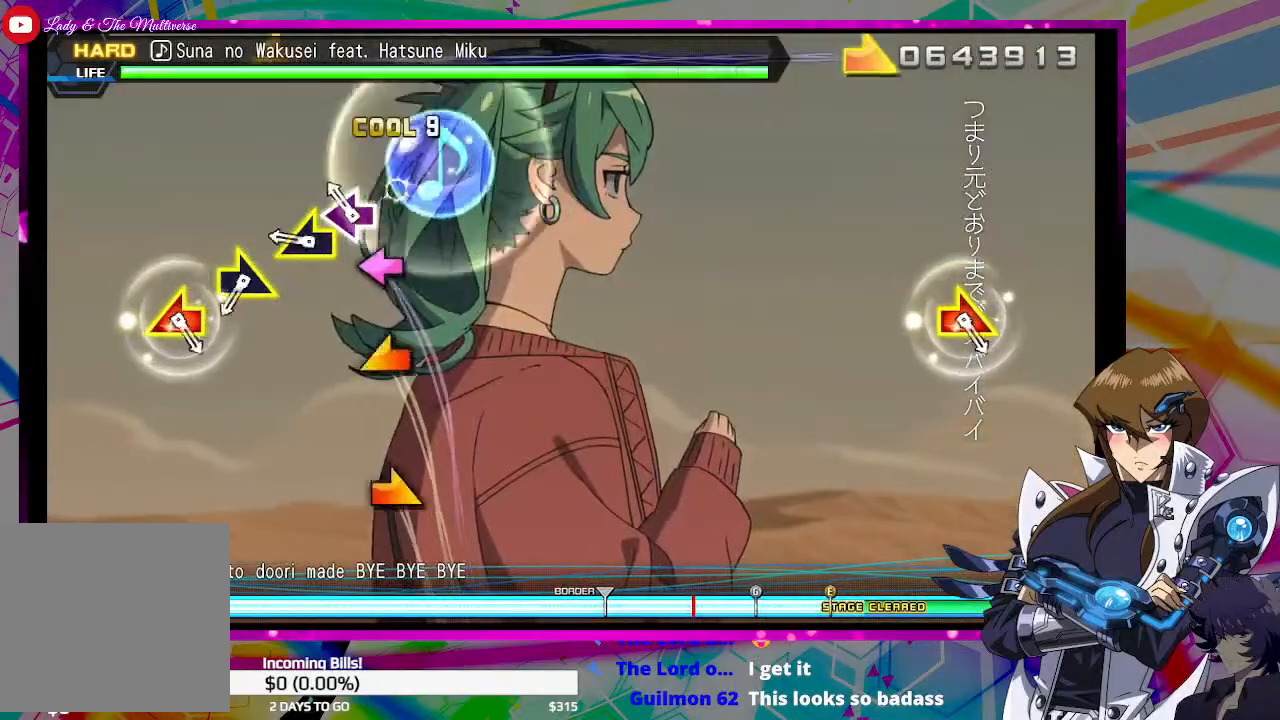
{"buttons": [], "left_stick": "right", "right_stick": "center", "events": [[67, "SQUARE", "down"], [167, "SQUARE", "up"], [267, "left_stick", "left"], [333, "left_stick", "center"], [467, "left_stick", "right"]]}
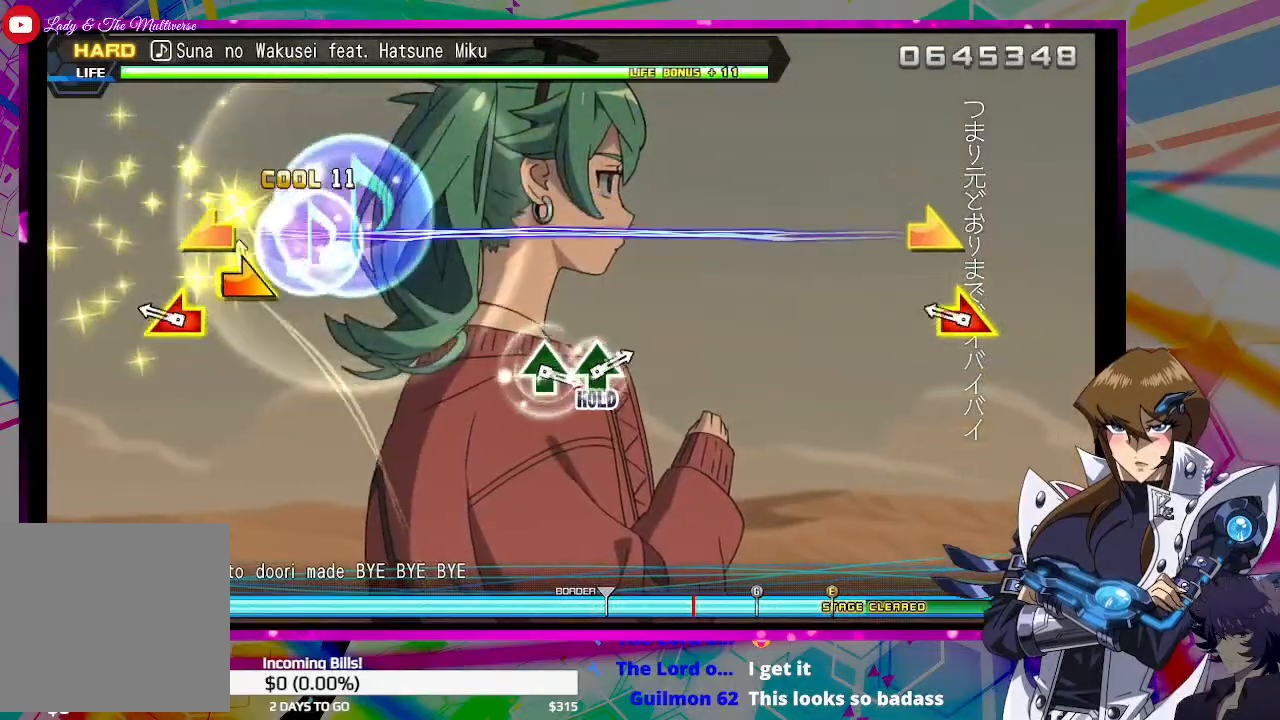
{"buttons": [], "left_stick": "center", "right_stick": "center", "events": [[33, "left_stick", "center"], [233, "left_stick", "left"], [233, "right_stick", "right"], [300, "left_stick", "center"], [333, "right_stick", "center"]]}
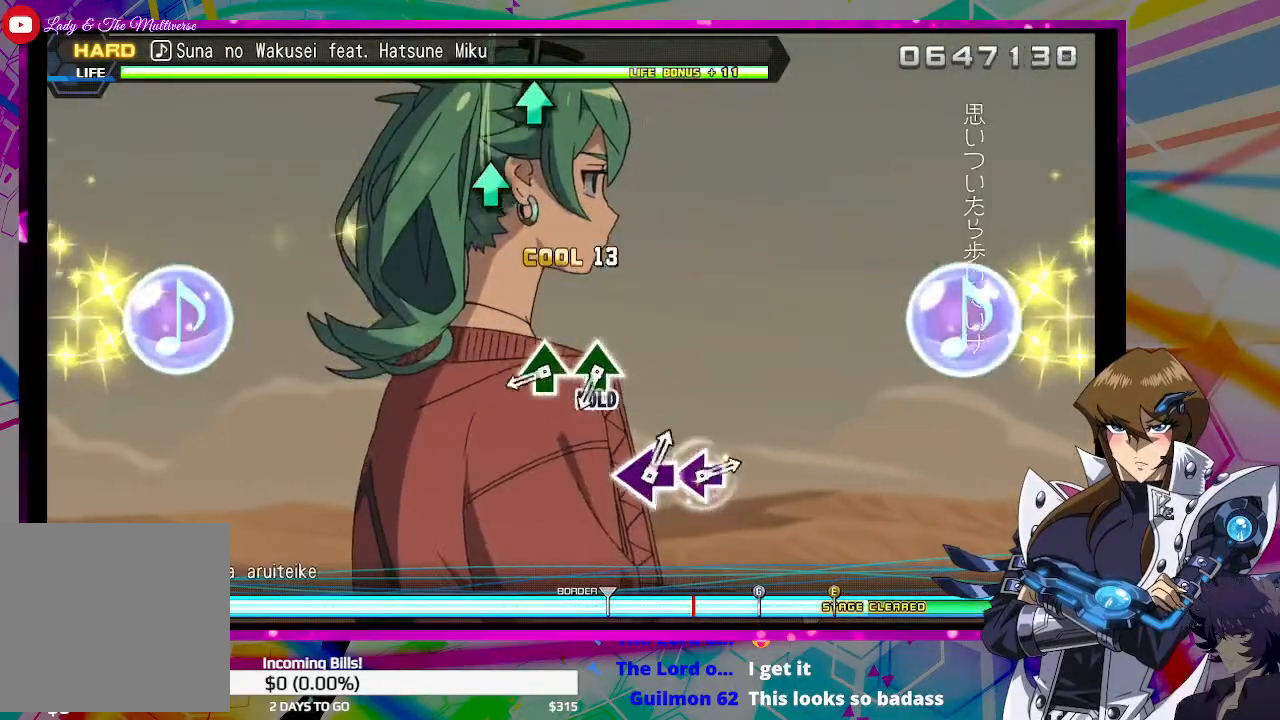
{"buttons": [], "left_stick": "center", "right_stick": "center", "events": [[400, "TRIANGLE", "down"], [467, "TRIANGLE", "up"]]}
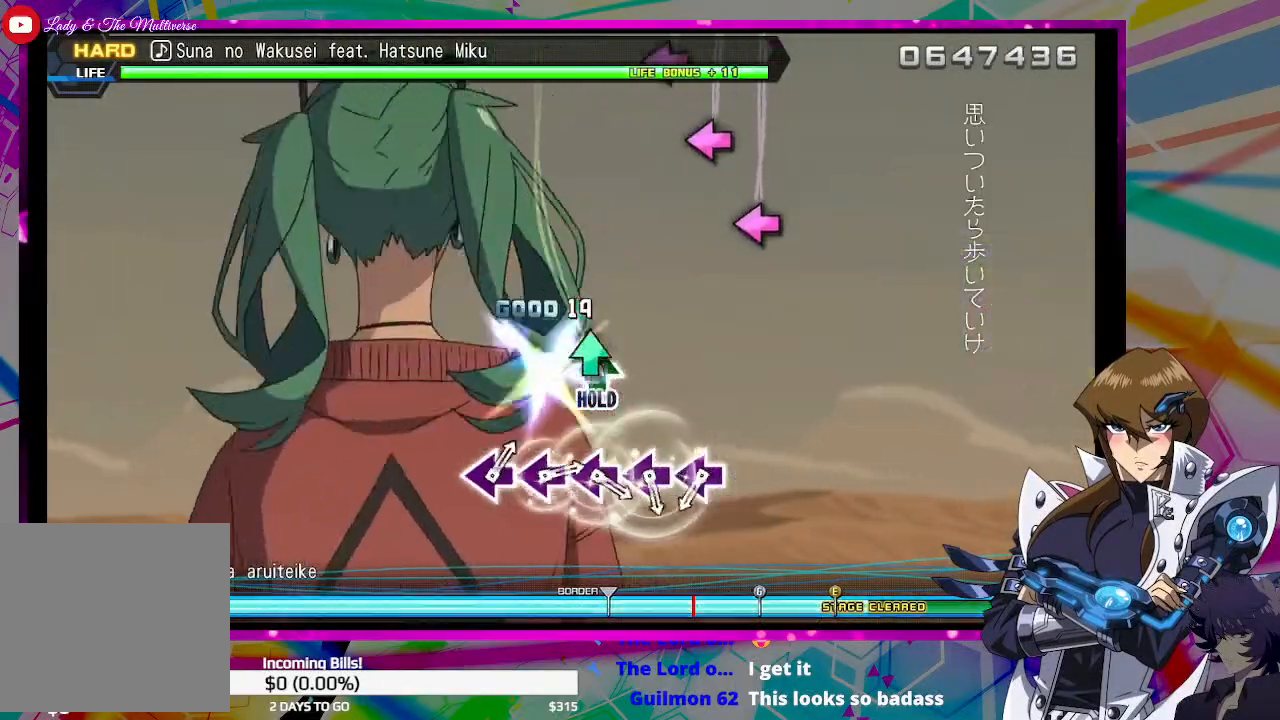
{"buttons": ["SQUARE"], "left_stick": "center", "right_stick": "center", "events": [[33, "TRIANGLE", "down"], [167, "TRIANGLE", "up"], [500, "SQUARE", "down"]]}